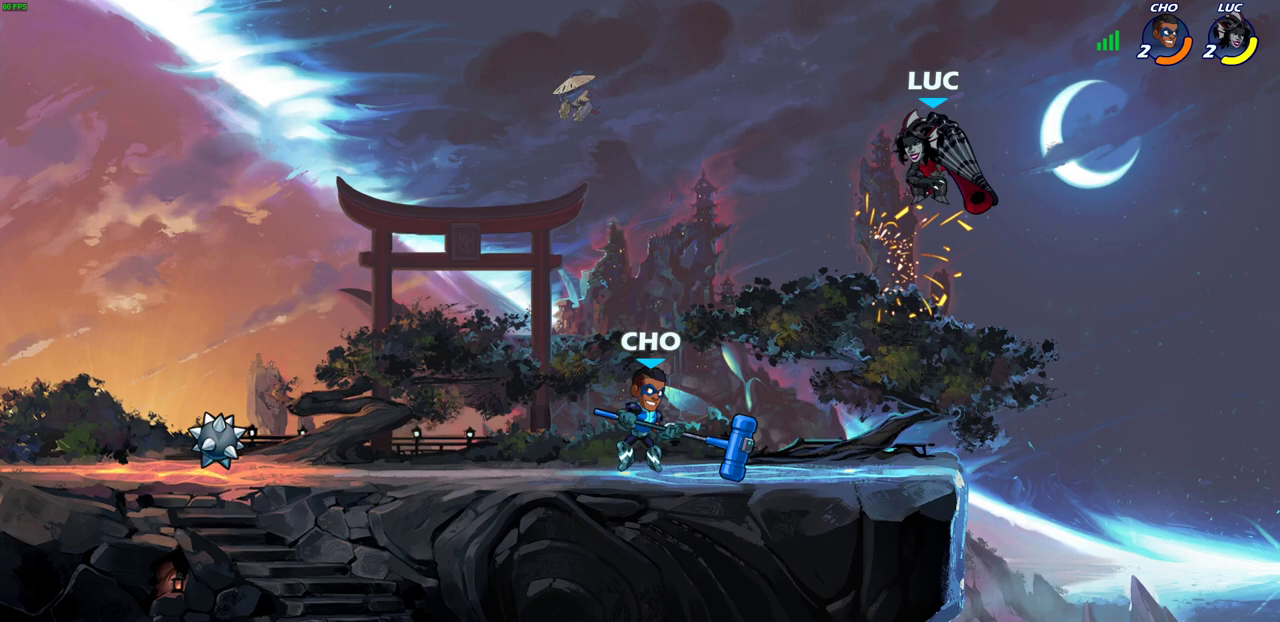
Gameplay with a controller (PlayStation layout); each line is a JSON object with the inputs held at the frame after it (dt_ms = milliseconds from this image to that frame). "events" lists button and stick changes between this image and that frame as [ms after this image, input, new state], when the widget could be followed in between.
{"dt_ms": 700, "buttons": [], "left_stick": "down-right", "right_stick": "center"}
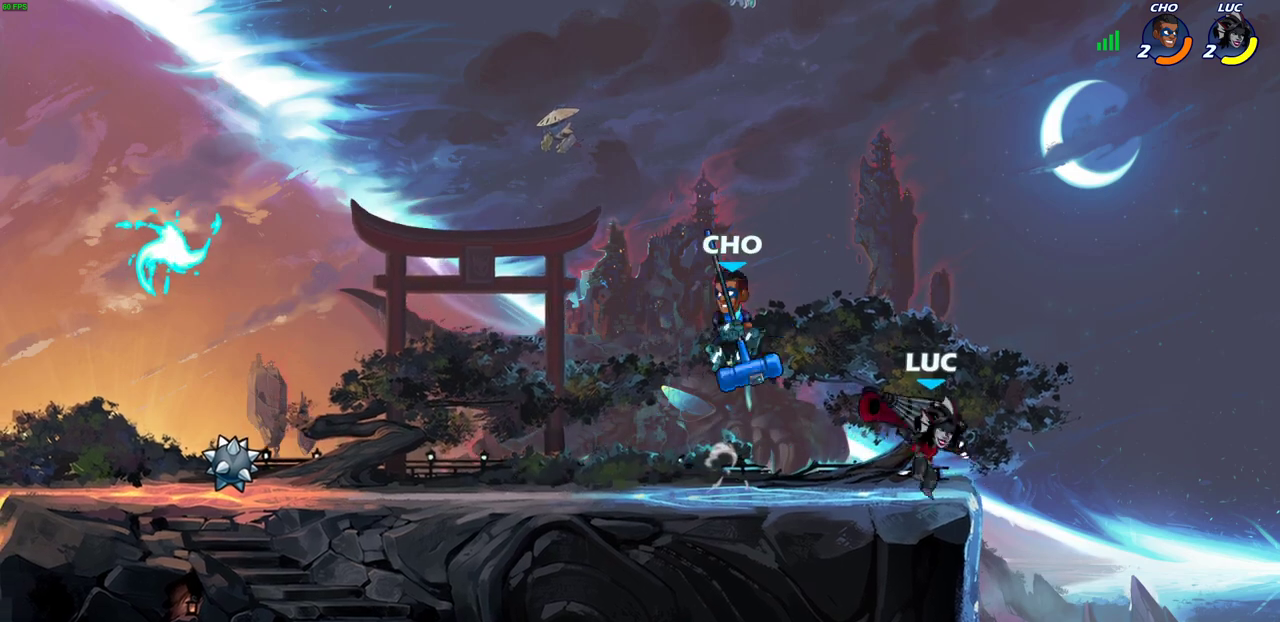
{"dt_ms": 500, "buttons": [], "left_stick": "center", "right_stick": "center", "events": [[17, "left_stick", "left"], [167, "left_stick", "center"], [283, "CIRCLE", "down"], [350, "CIRCLE", "up"]]}
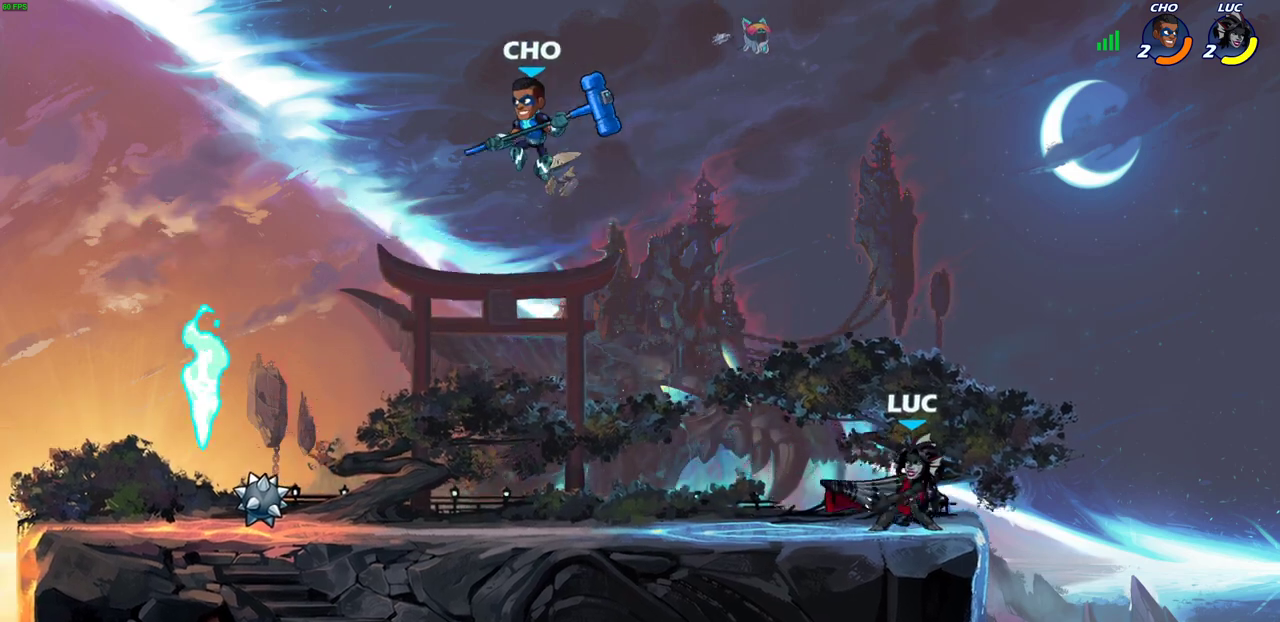
{"dt_ms": 300, "buttons": [], "left_stick": "center", "right_stick": "center", "events": []}
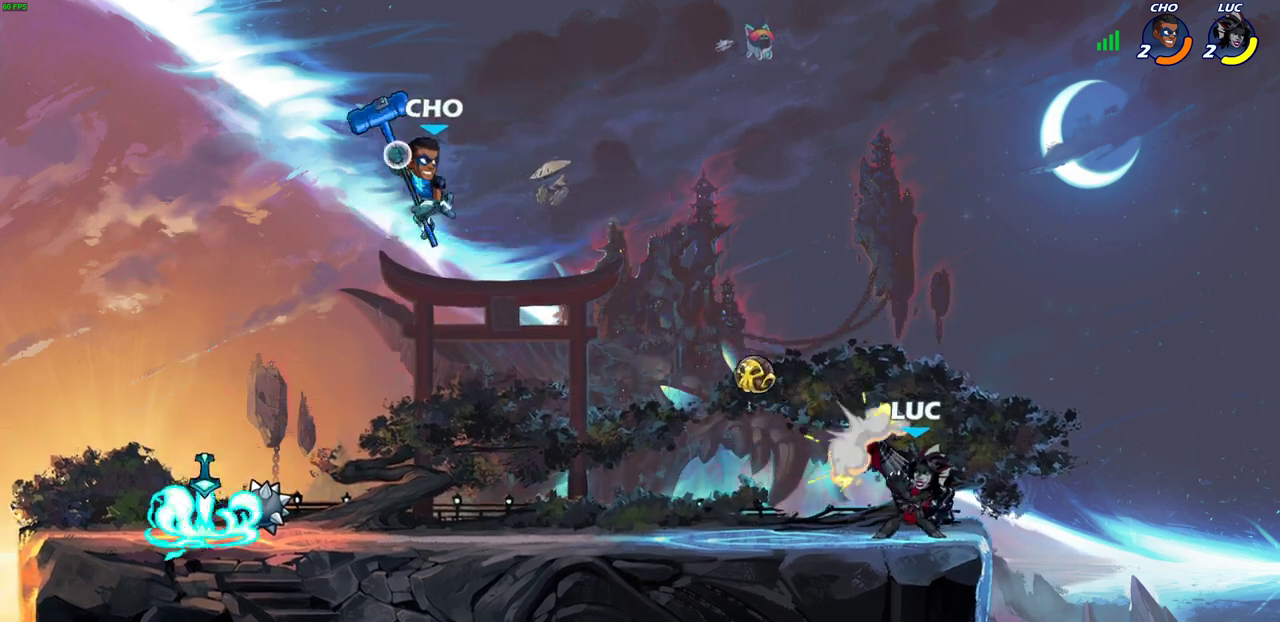
{"dt_ms": 600, "buttons": ["CROSS"], "left_stick": "up-left", "right_stick": "center", "events": [[167, "left_stick", "left"], [267, "R2", "down"], [283, "CROSS", "down"], [300, "left_stick", "up-left"], [450, "CROSS", "up"], [450, "R2", "up"], [517, "CROSS", "down"]]}
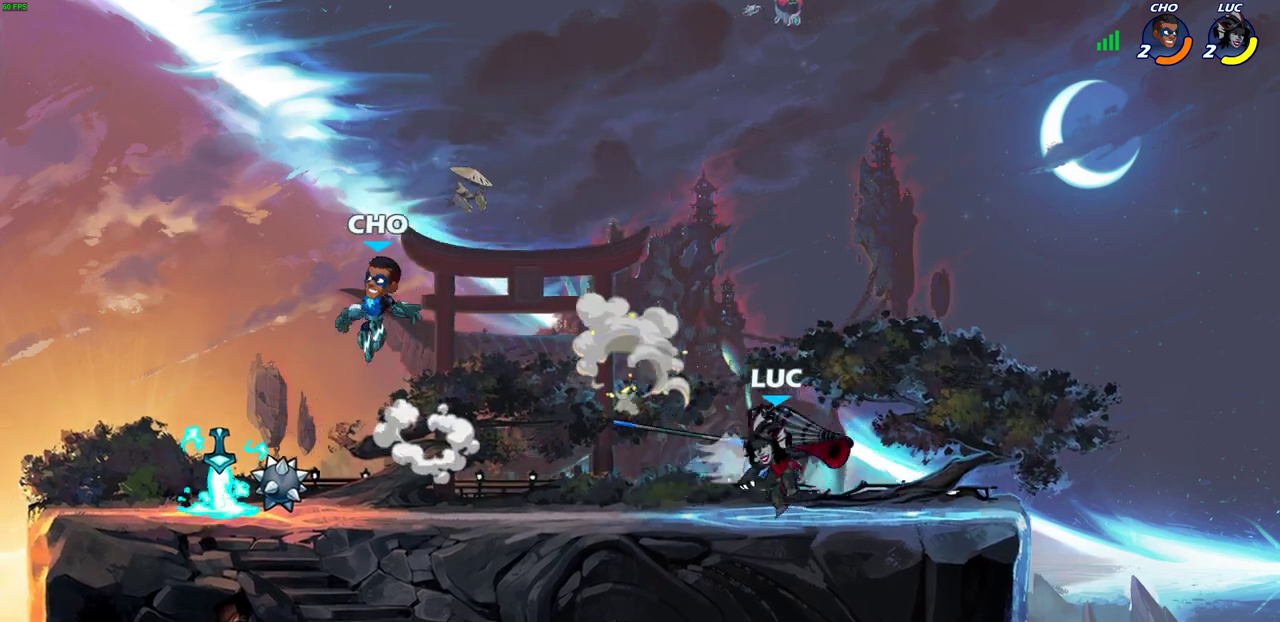
{"dt_ms": 600, "buttons": [], "left_stick": "center", "right_stick": "center", "events": [[83, "CROSS", "up"], [167, "left_stick", "left"], [267, "left_stick", "down-left"], [417, "left_stick", "center"], [467, "CIRCLE", "down"], [550, "CIRCLE", "up"]]}
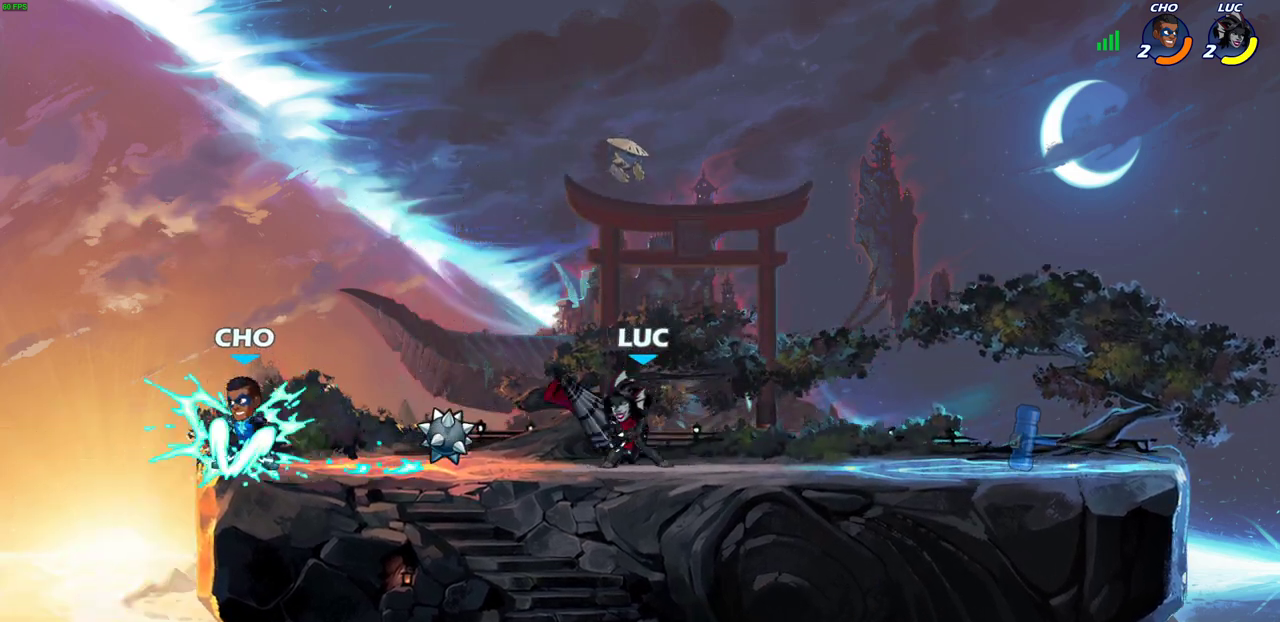
{"dt_ms": 300, "buttons": [], "left_stick": "center", "right_stick": "center", "events": []}
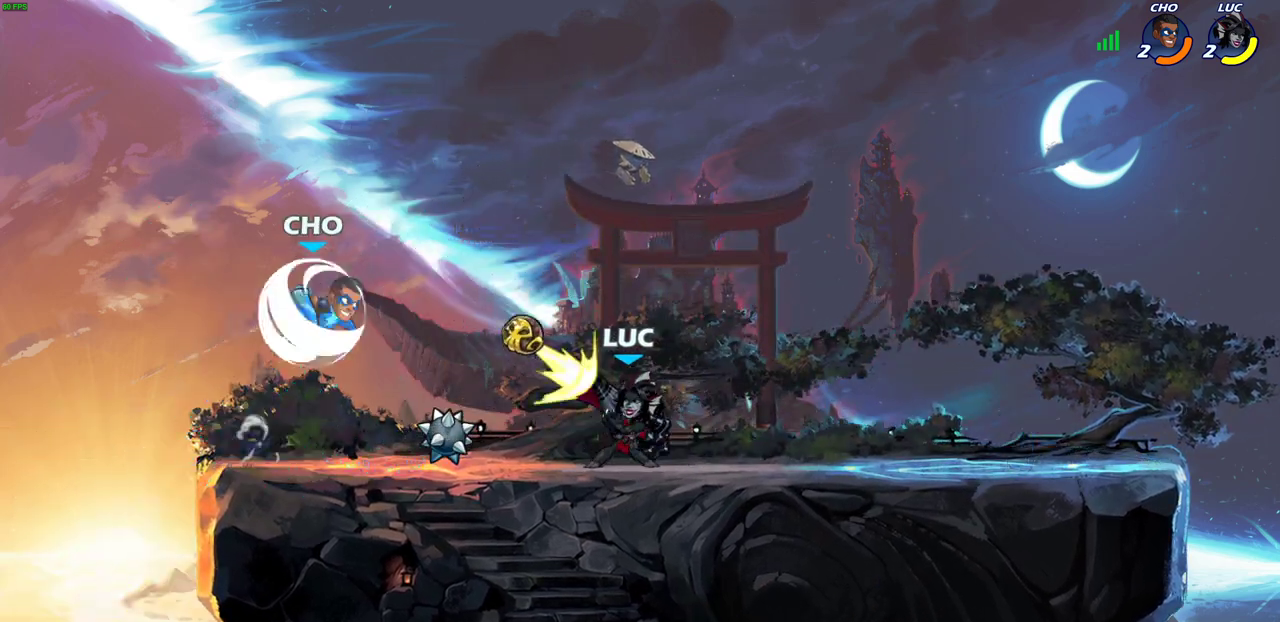
{"dt_ms": 700, "buttons": [], "left_stick": "up-left", "right_stick": "center", "events": [[317, "left_stick", "right"], [467, "CROSS", "down"], [467, "left_stick", "up-left"], [600, "CROSS", "up"]]}
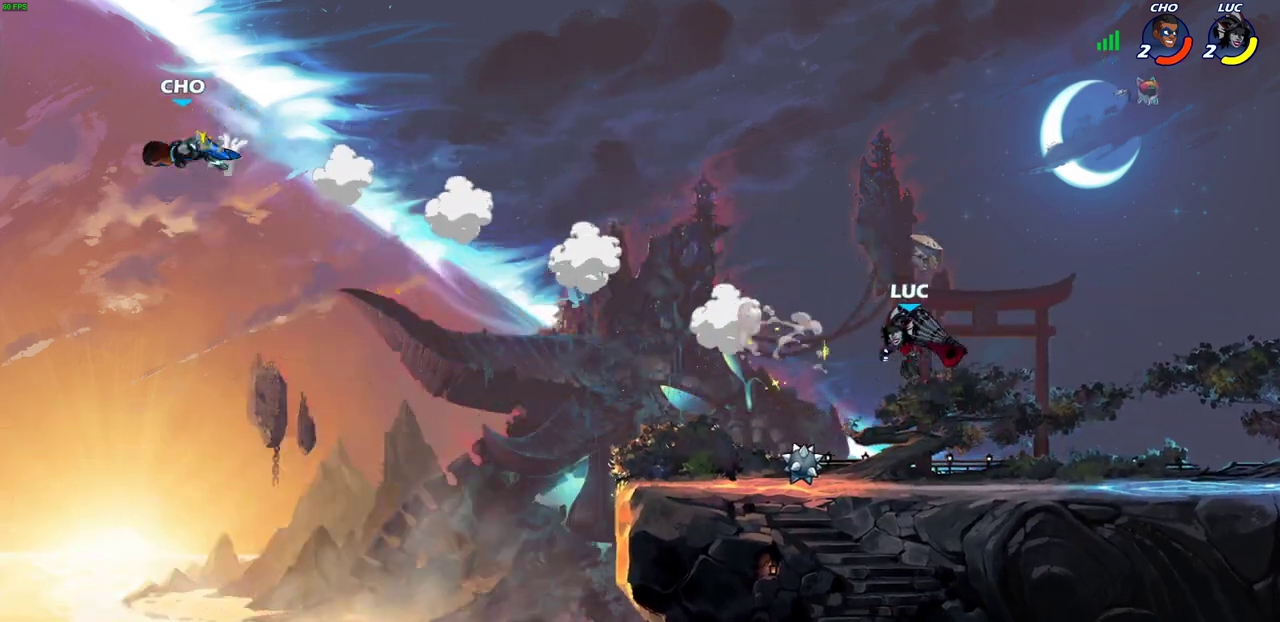
{"dt_ms": 300, "buttons": [], "left_stick": "up-left", "right_stick": "center", "events": [[33, "CROSS", "down"], [200, "CROSS", "up"]]}
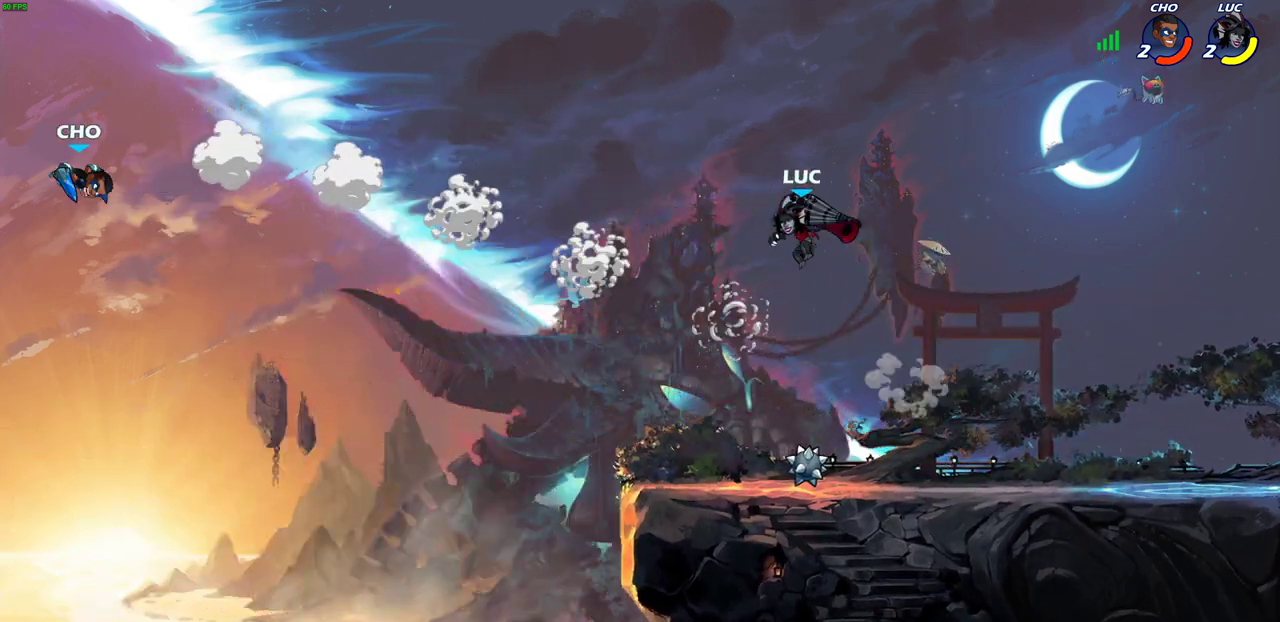
{"dt_ms": 400, "buttons": [], "left_stick": "center", "right_stick": "center", "events": [[217, "left_stick", "center"]]}
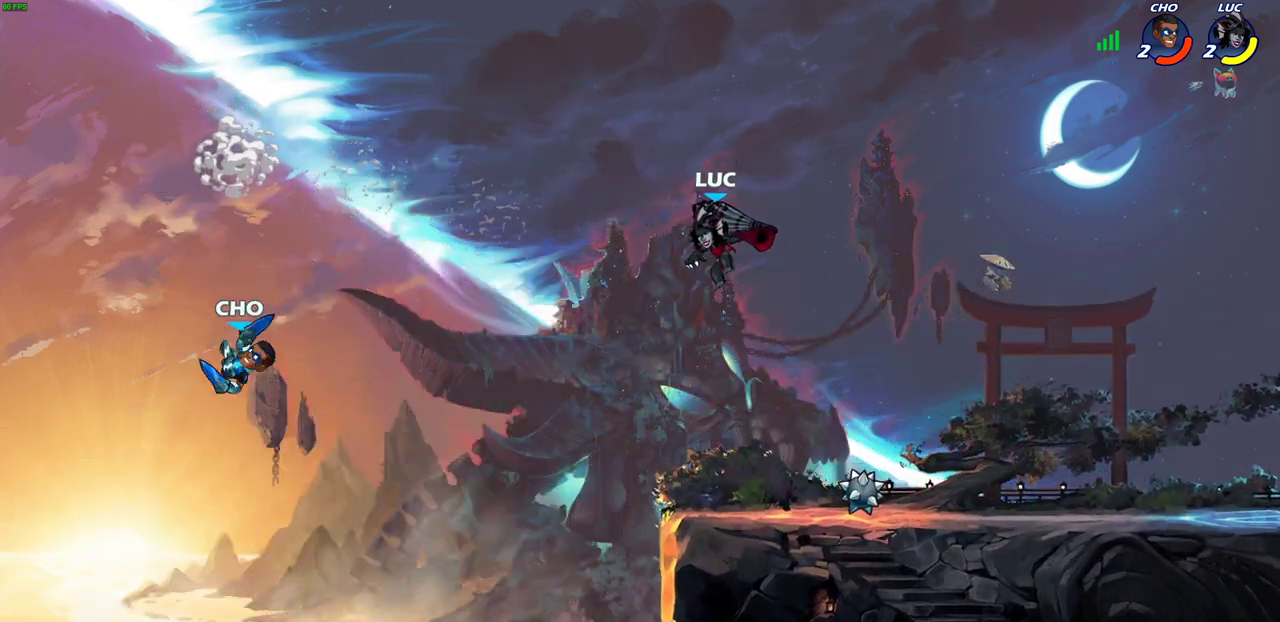
{"dt_ms": 700, "buttons": [], "left_stick": "center", "right_stick": "center", "events": [[50, "left_stick", "right"], [483, "left_stick", "center"], [550, "CIRCLE", "down"], [617, "CIRCLE", "up"]]}
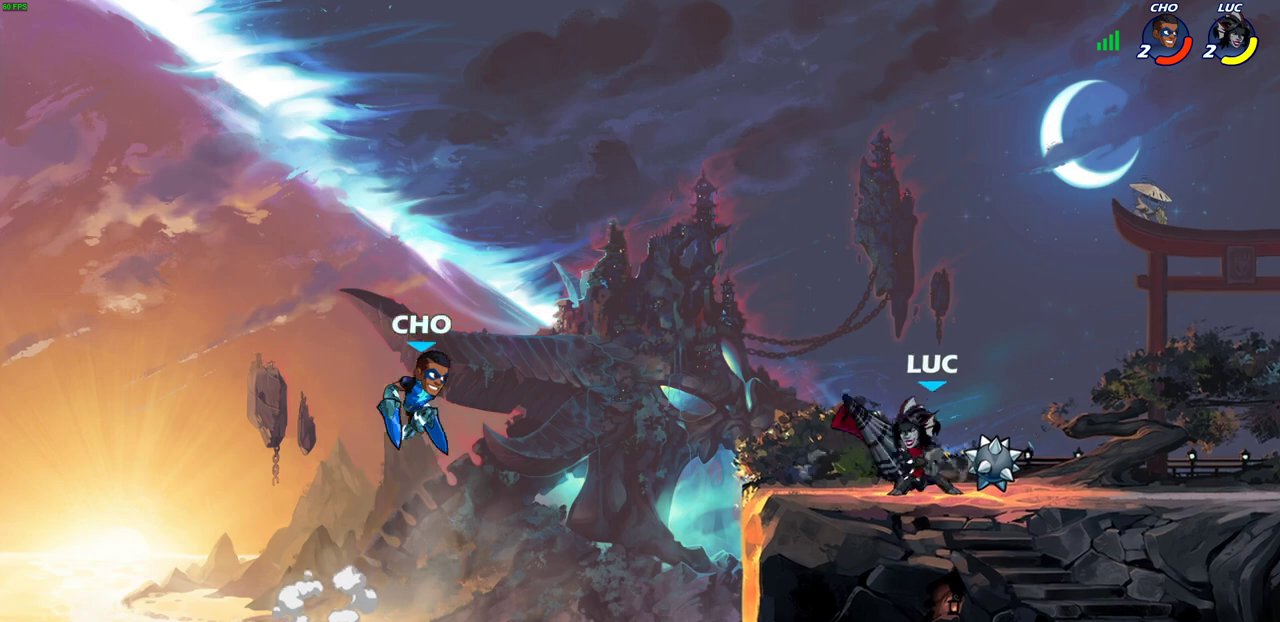
{"dt_ms": 400, "buttons": [], "left_stick": "center", "right_stick": "center", "events": []}
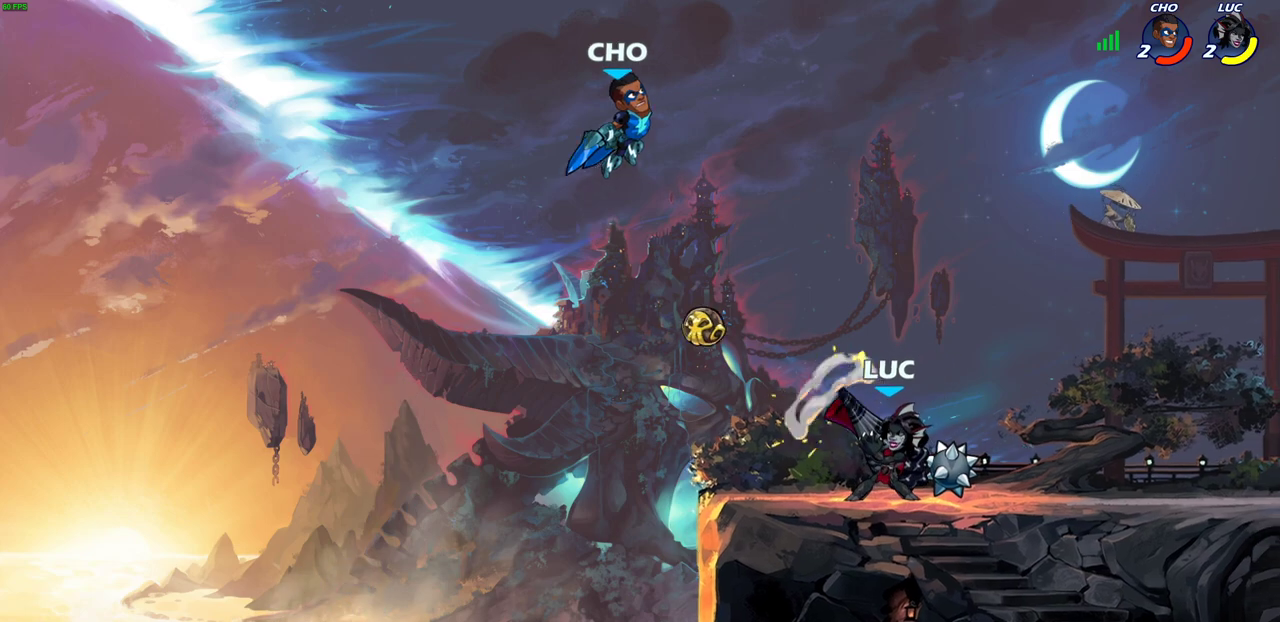
{"dt_ms": 500, "buttons": [], "left_stick": "center", "right_stick": "center", "events": [[183, "left_stick", "up-left"], [200, "CROSS", "down"], [283, "SQUARE", "down"], [300, "CROSS", "up"], [300, "left_stick", "center"], [333, "right_stick", "down-left"], [367, "SQUARE", "up"], [383, "right_stick", "center"]]}
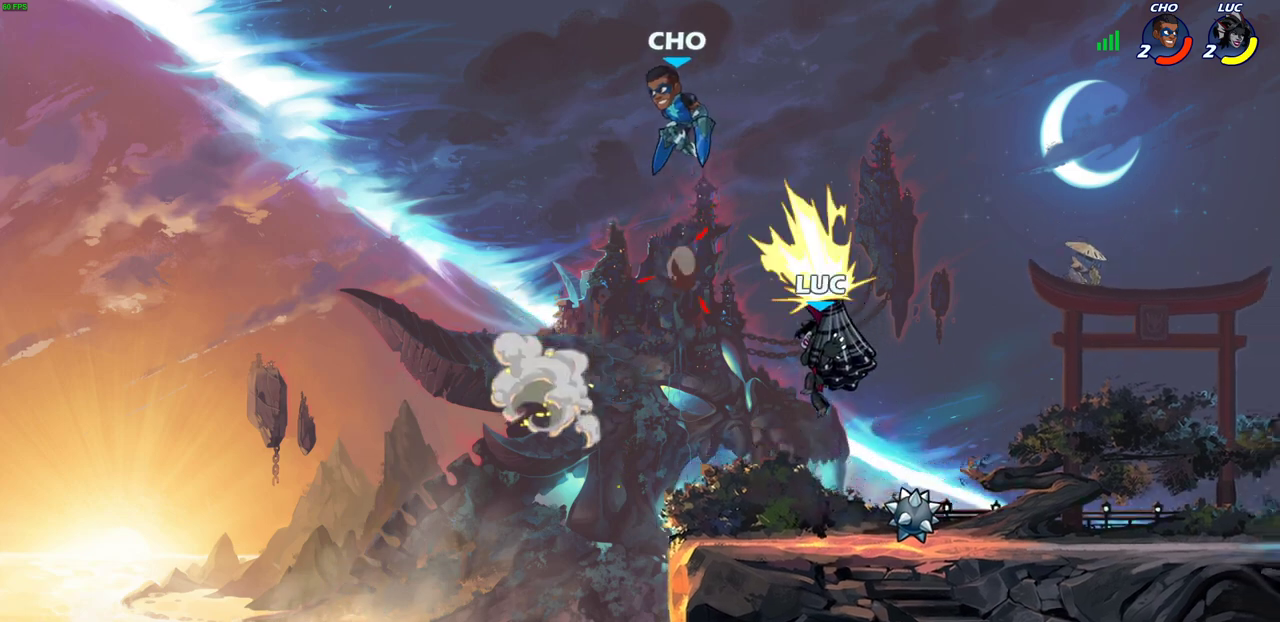
{"dt_ms": 500, "buttons": [], "left_stick": "right", "right_stick": "center", "events": [[50, "left_stick", "left"], [450, "left_stick", "right"]]}
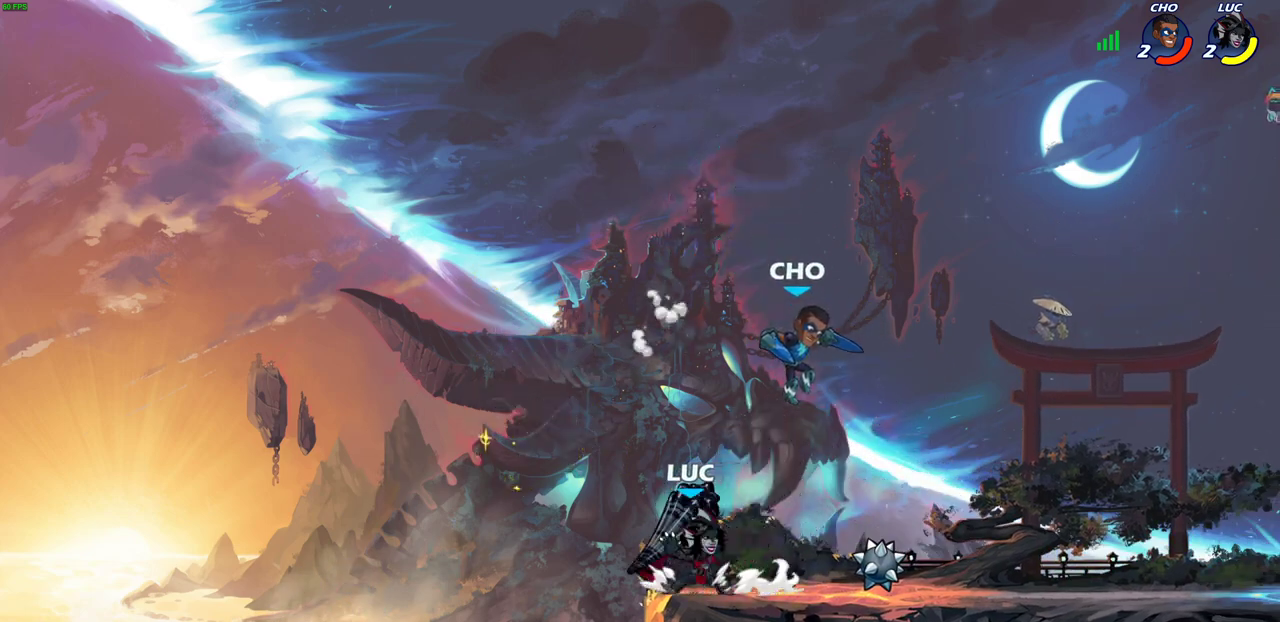
{"dt_ms": 300, "buttons": [], "left_stick": "center", "right_stick": "center", "events": [[17, "SQUARE", "down"], [83, "SQUARE", "up"], [233, "left_stick", "center"]]}
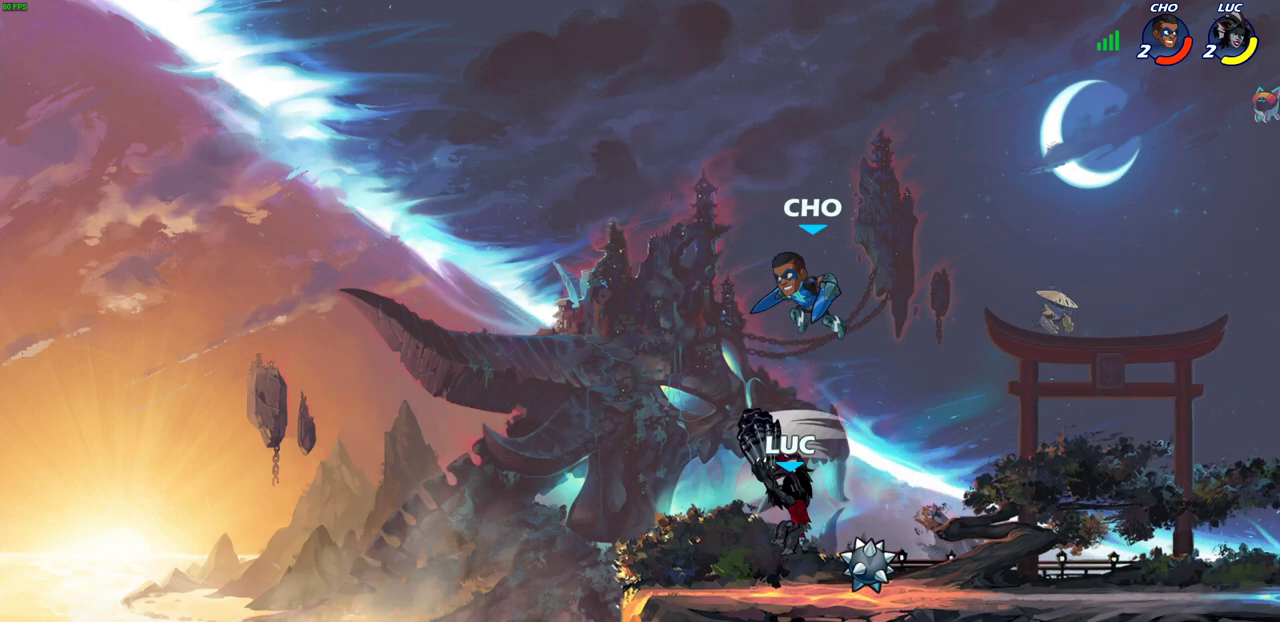
{"dt_ms": 600, "buttons": ["R2"], "left_stick": "center", "right_stick": "center", "events": [[217, "left_stick", "up-left"], [417, "R2", "down"], [417, "left_stick", "center"]]}
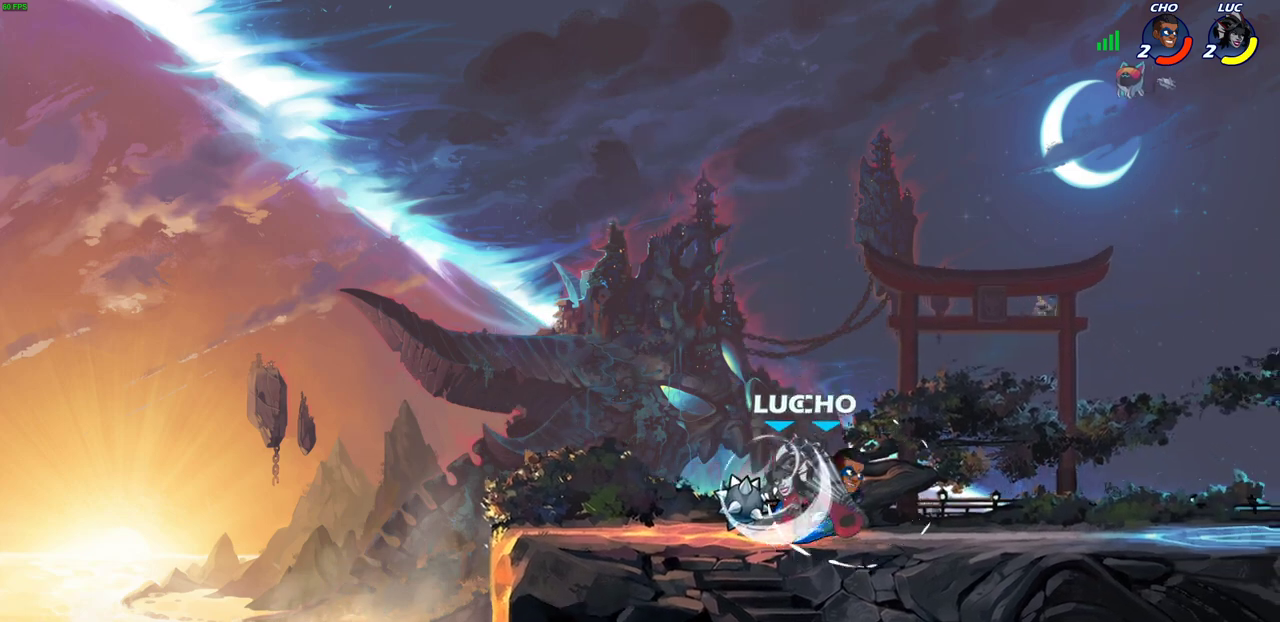
{"dt_ms": 600, "buttons": ["CROSS"], "left_stick": "right", "right_stick": "center", "events": [[50, "left_stick", "right"], [67, "R2", "up"], [150, "SQUARE", "down"], [217, "left_stick", "center"], [233, "SQUARE", "up"], [567, "CROSS", "down"], [567, "left_stick", "right"]]}
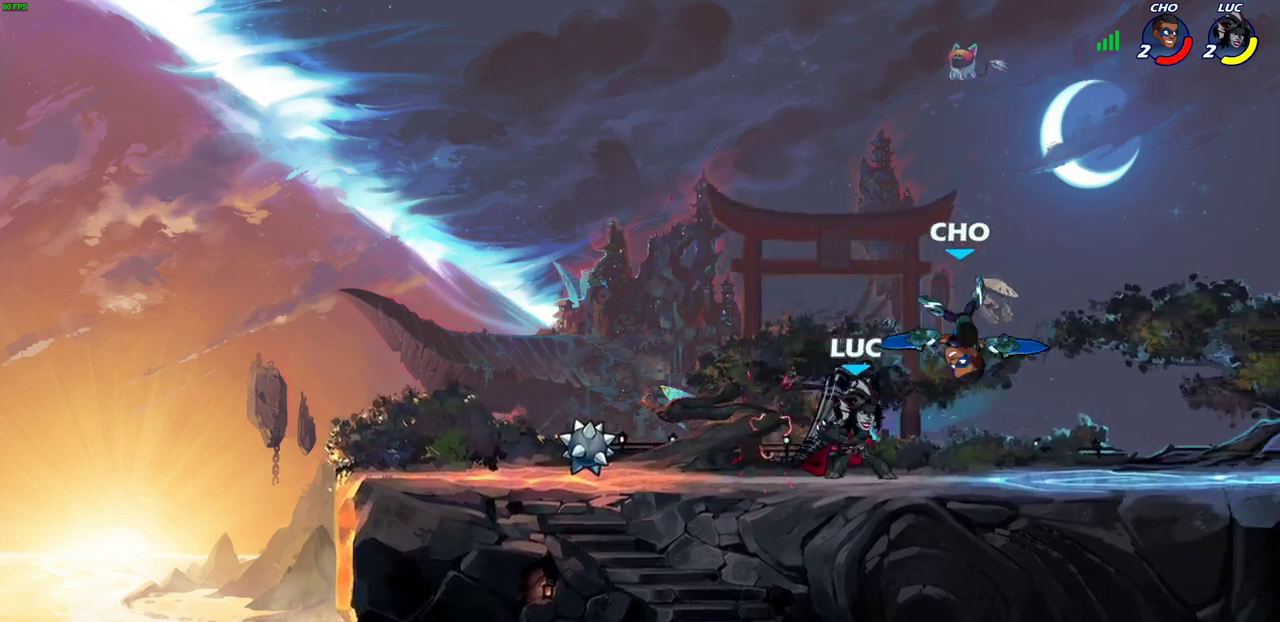
{"dt_ms": 600, "buttons": [], "left_stick": "center", "right_stick": "center", "events": [[17, "SQUARE", "down"], [17, "left_stick", "center"], [50, "CROSS", "up"], [67, "SQUARE", "up"], [483, "SQUARE", "down"], [600, "SQUARE", "up"]]}
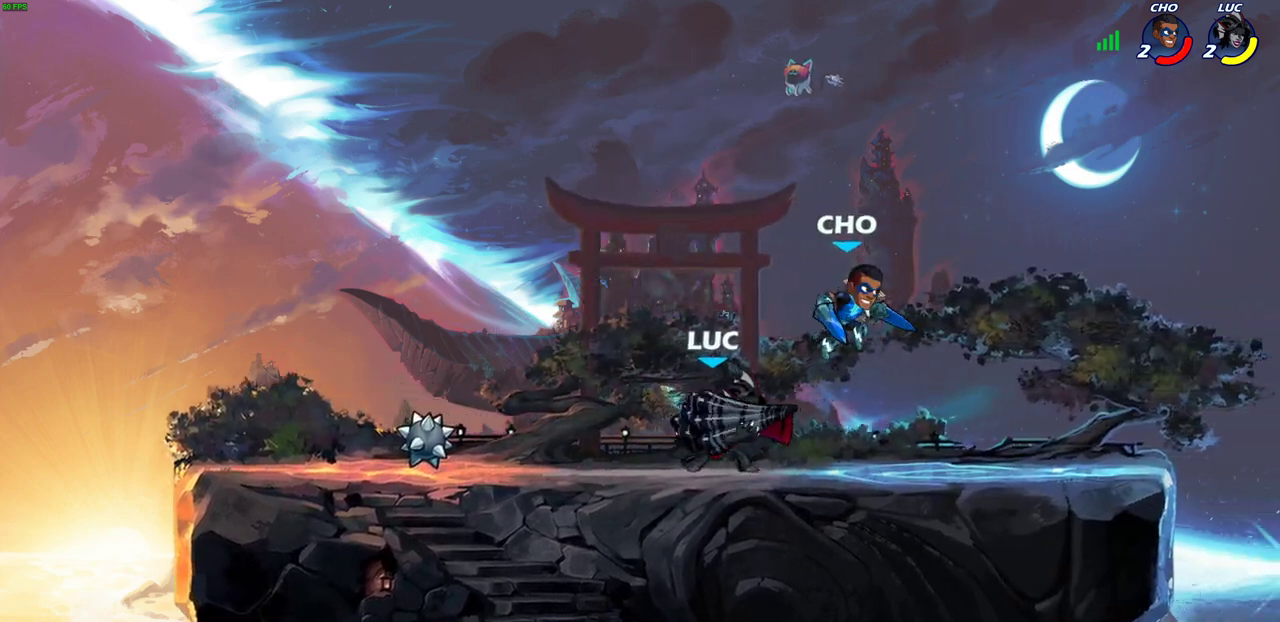
{"dt_ms": 500, "buttons": ["CROSS"], "left_stick": "up-left", "right_stick": "center", "events": [[267, "left_stick", "left"], [450, "CROSS", "down"], [500, "left_stick", "up-left"]]}
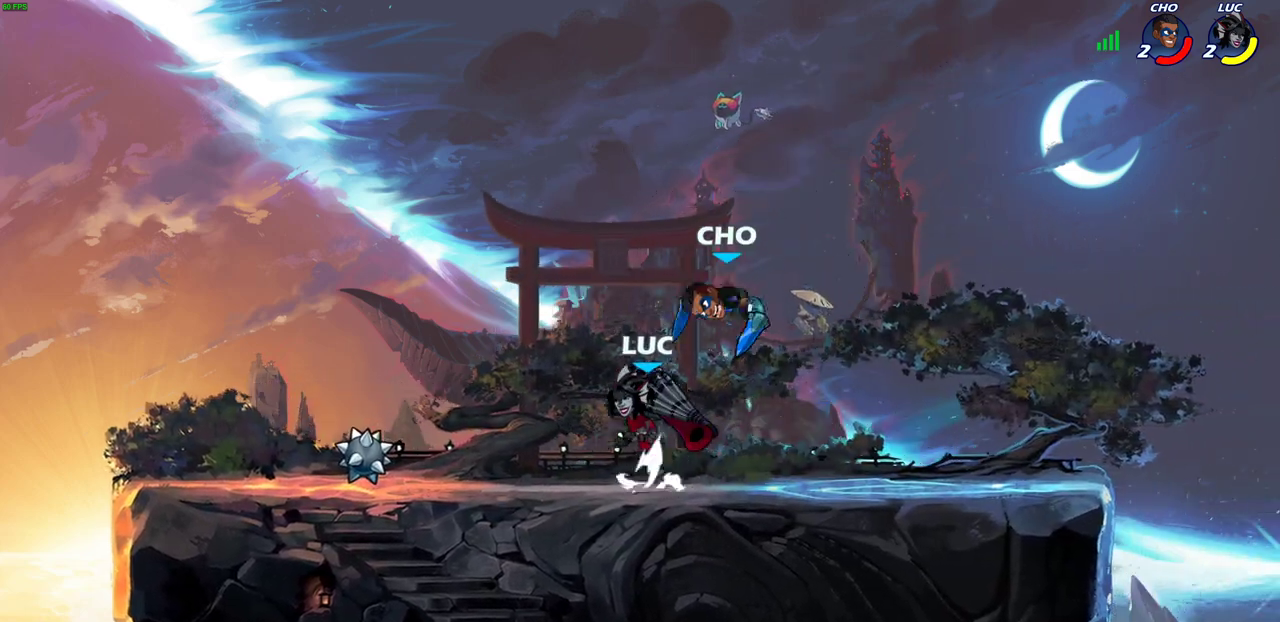
{"dt_ms": 600, "buttons": [], "left_stick": "center", "right_stick": "center", "events": [[33, "R2", "down"], [133, "CROSS", "up"], [233, "left_stick", "up"], [300, "R2", "up"], [367, "left_stick", "down"], [433, "SQUARE", "down"], [517, "SQUARE", "up"], [517, "left_stick", "center"]]}
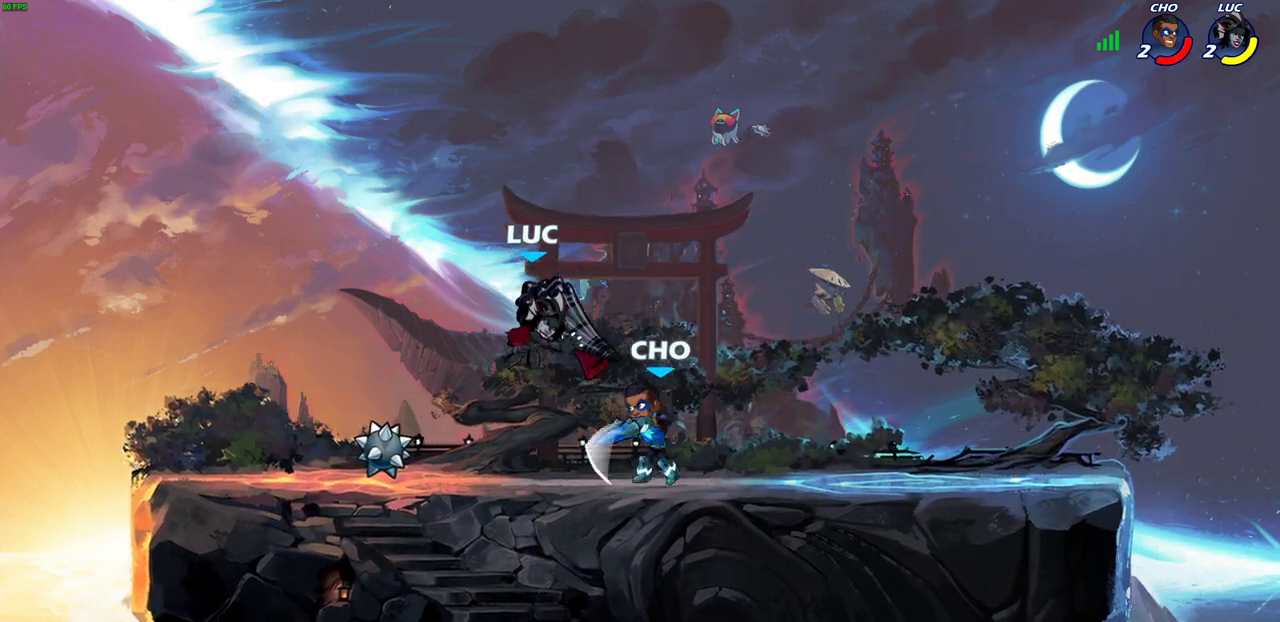
{"dt_ms": 300, "buttons": [], "left_stick": "center", "right_stick": "center", "events": []}
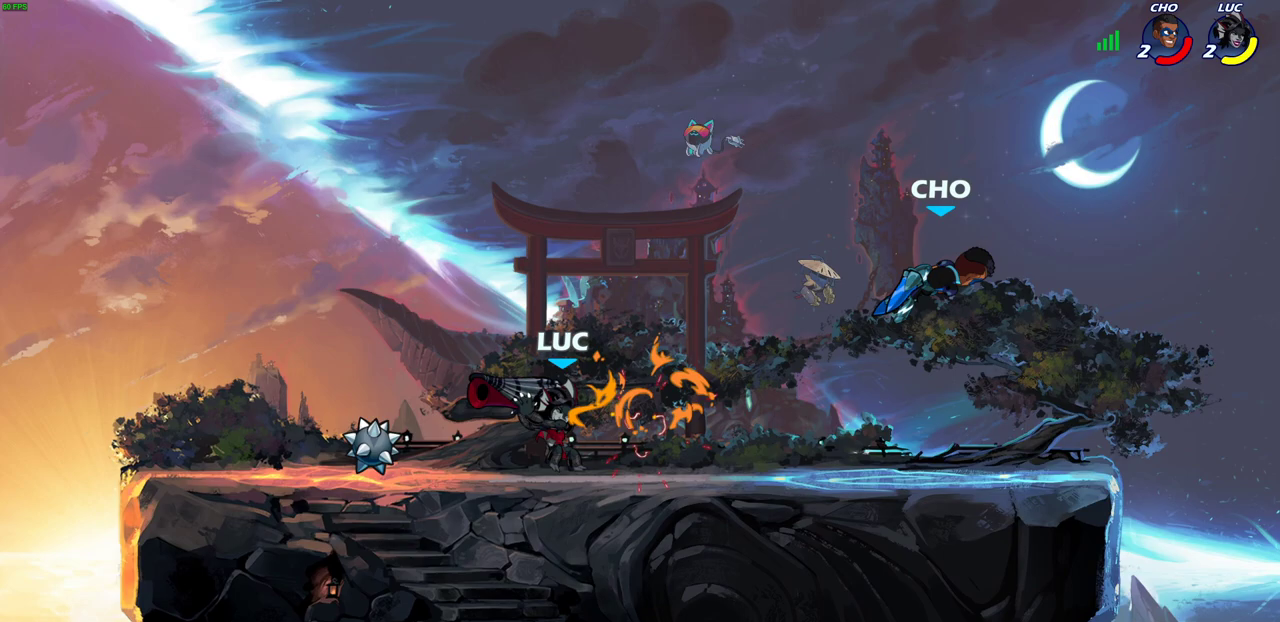
{"dt_ms": 300, "buttons": ["R2"], "left_stick": "center", "right_stick": "center", "events": [[83, "left_stick", "right"], [167, "R2", "down"], [250, "left_stick", "up-right"], [300, "left_stick", "center"]]}
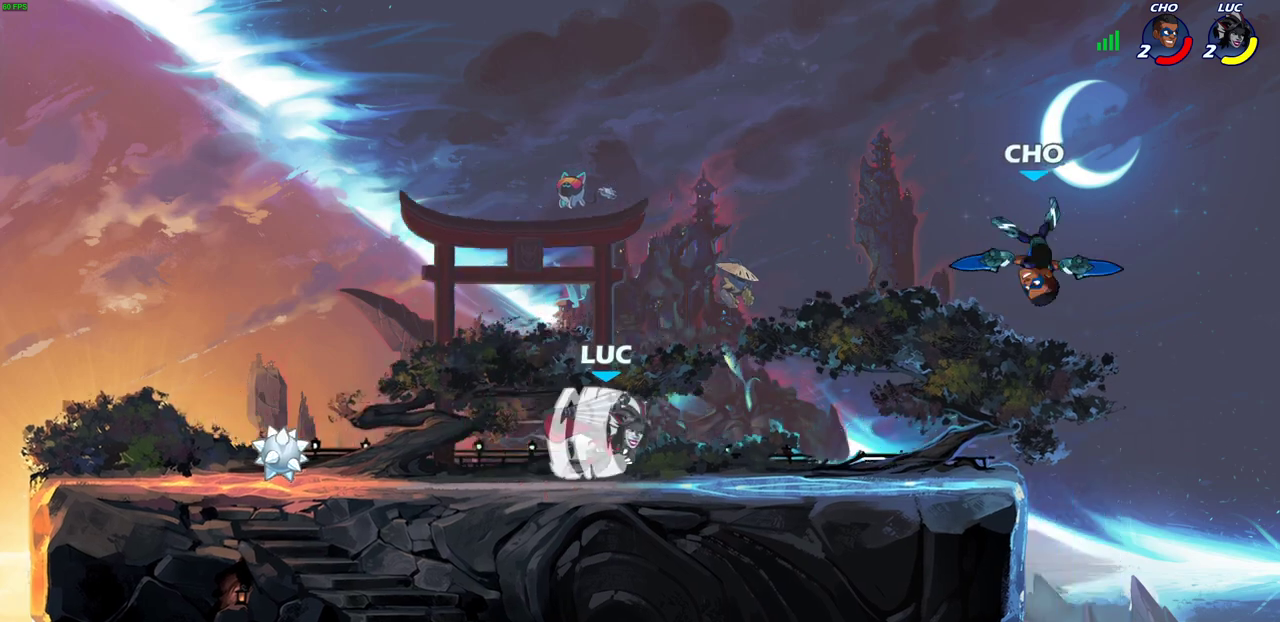
{"dt_ms": 900, "buttons": ["CROSS"], "left_stick": "left", "right_stick": "center", "events": [[17, "R2", "up"], [33, "CIRCLE", "down"], [133, "CIRCLE", "up"], [767, "left_stick", "left"], [850, "CROSS", "down"]]}